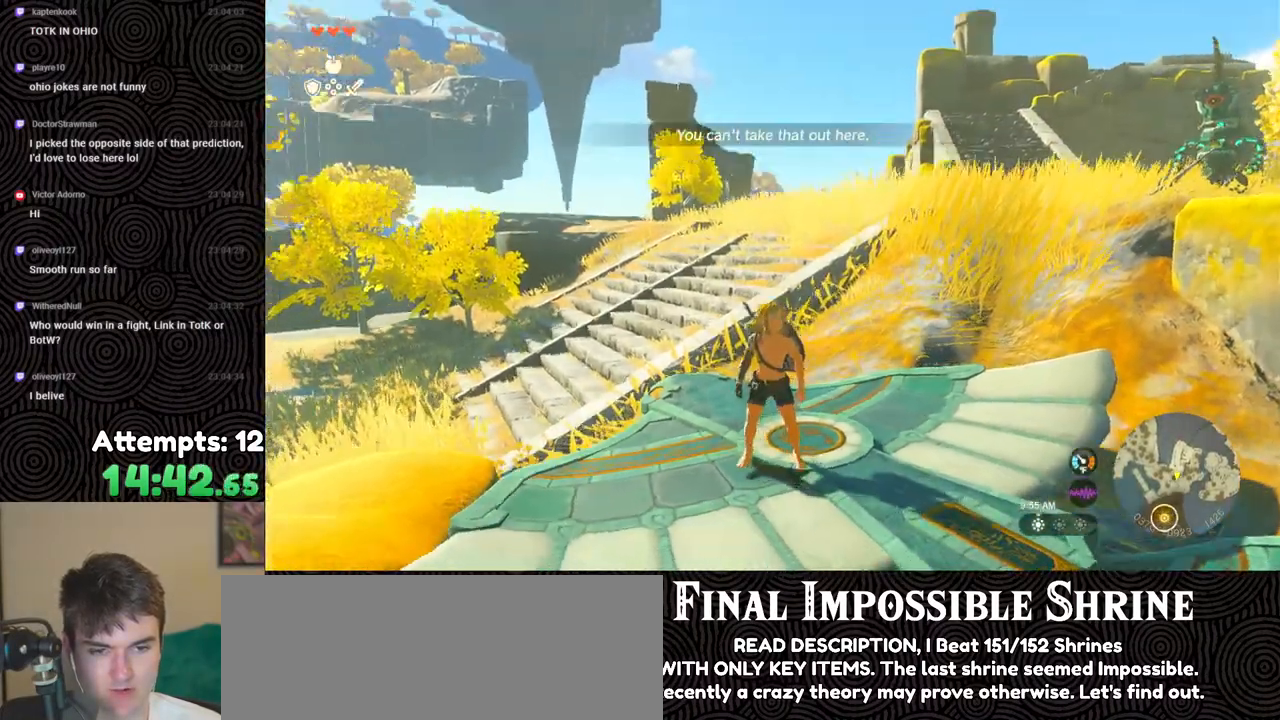
Gameplay with a controller (Nintendo layout); each line is a JSON object with the inputs held at the frame after it. "events" lists button and stick changes between this image and that frame as [ms after this image, input, new state], when the widget could be followed in between. Not read: L3 R3.
{"buttons": ["X"], "left_stick": "center", "right_stick": "center", "events": [[100, "left_stick", "center"], [400, "right_stick", "center"], [433, "X", "down"]]}
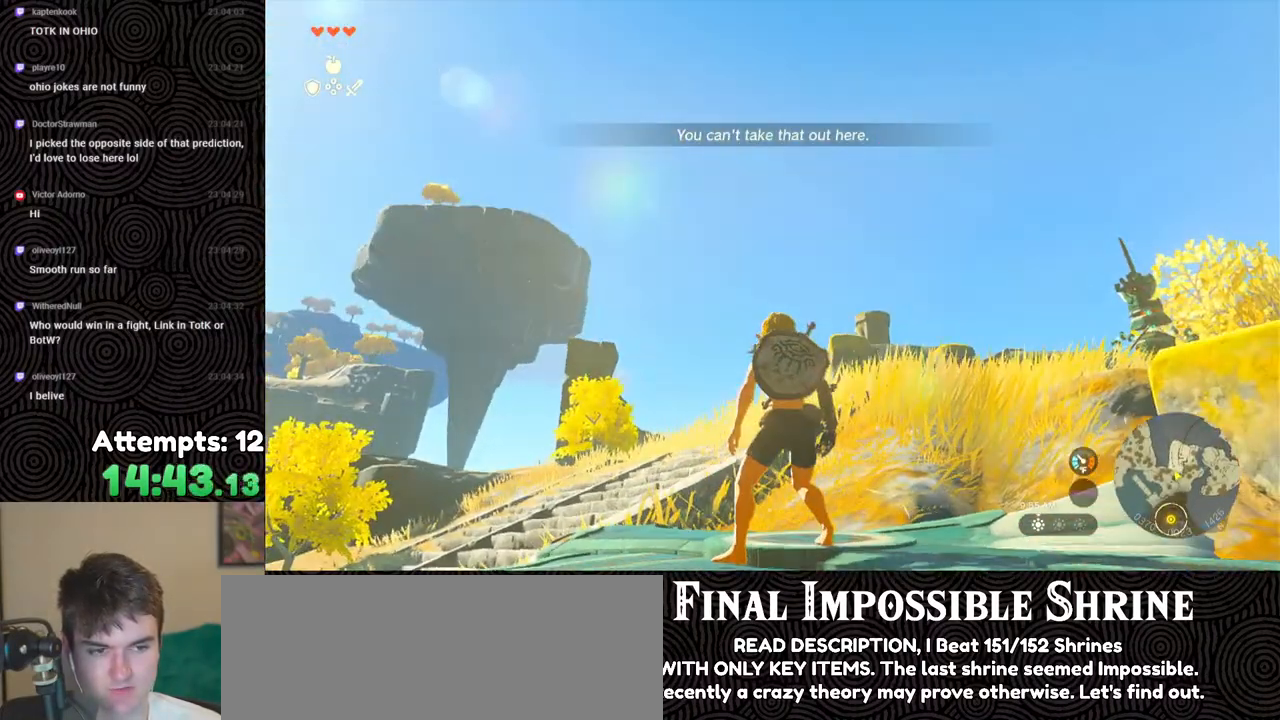
{"buttons": [], "left_stick": "center", "right_stick": "center", "events": [[33, "X", "up"], [67, "DPAD_UP", "down"], [283, "X", "down"], [450, "X", "up"], [467, "DPAD_UP", "up"]]}
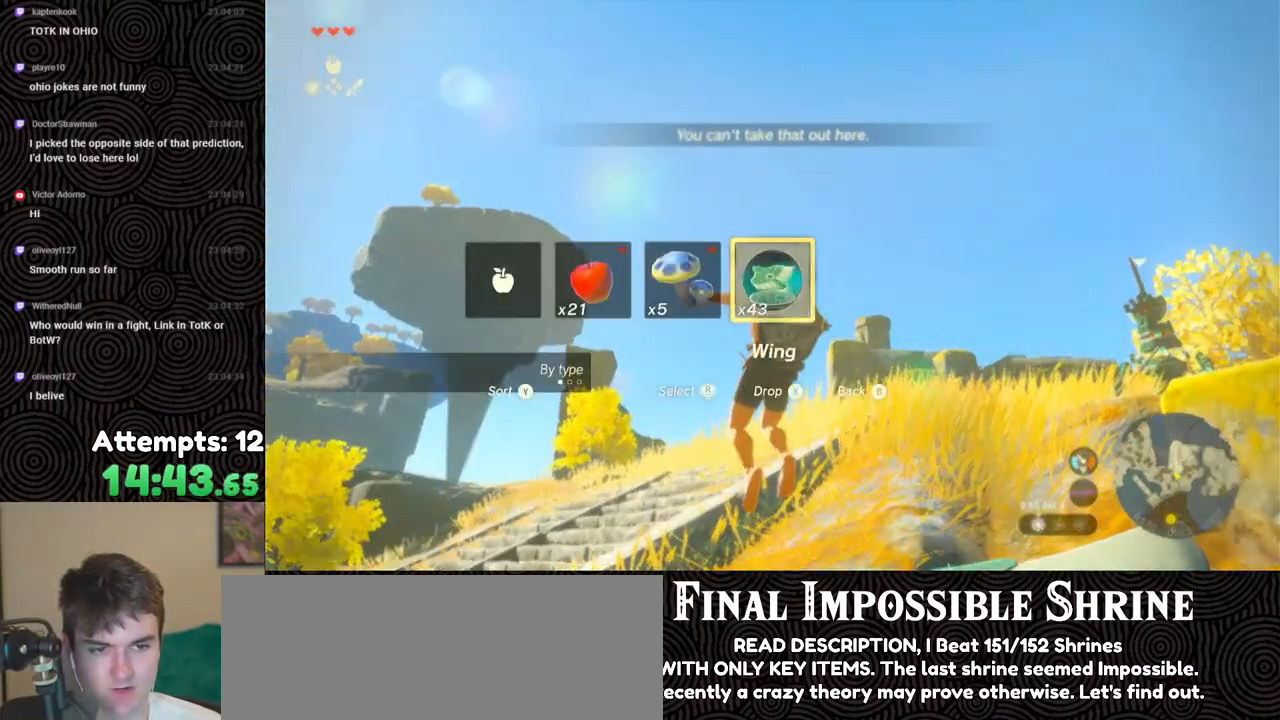
{"buttons": [], "left_stick": "center", "right_stick": "center", "events": [[200, "right_stick", "down"], [467, "right_stick", "center"]]}
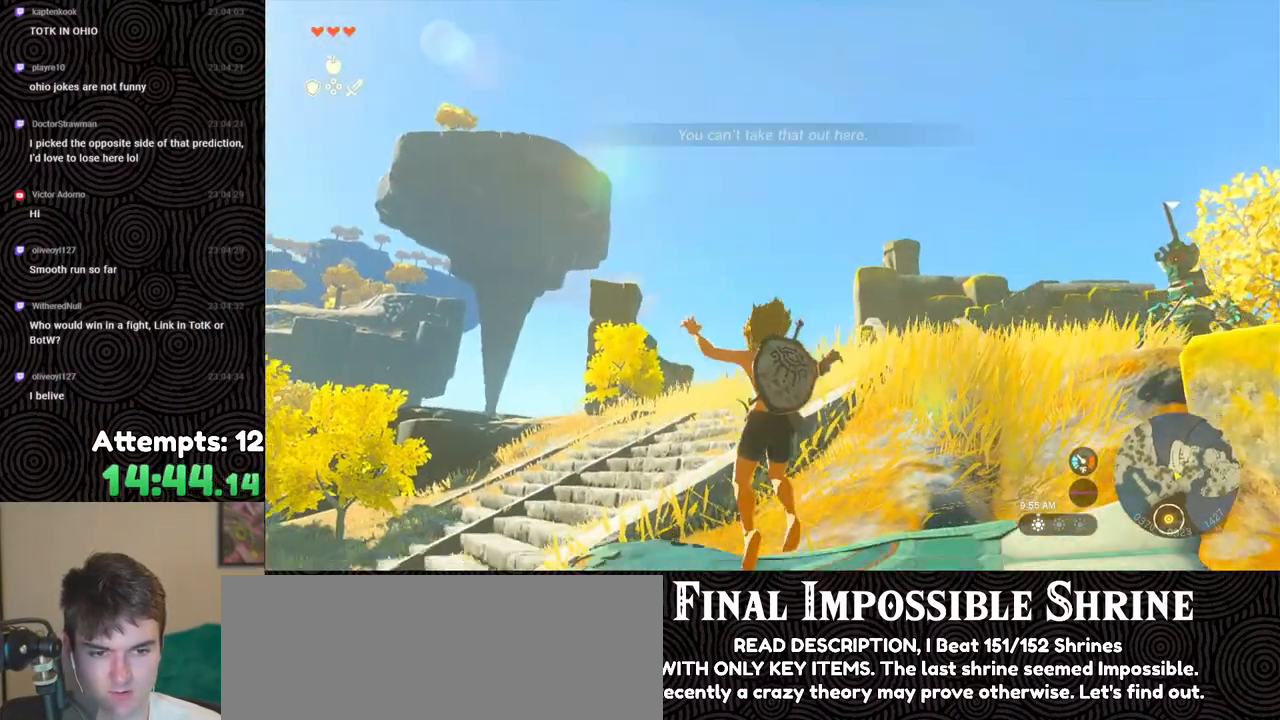
{"buttons": [], "left_stick": "up-left", "right_stick": "up", "events": [[183, "right_stick", "left"], [300, "left_stick", "up"], [317, "right_stick", "up-left"], [417, "left_stick", "up-left"], [483, "right_stick", "up"]]}
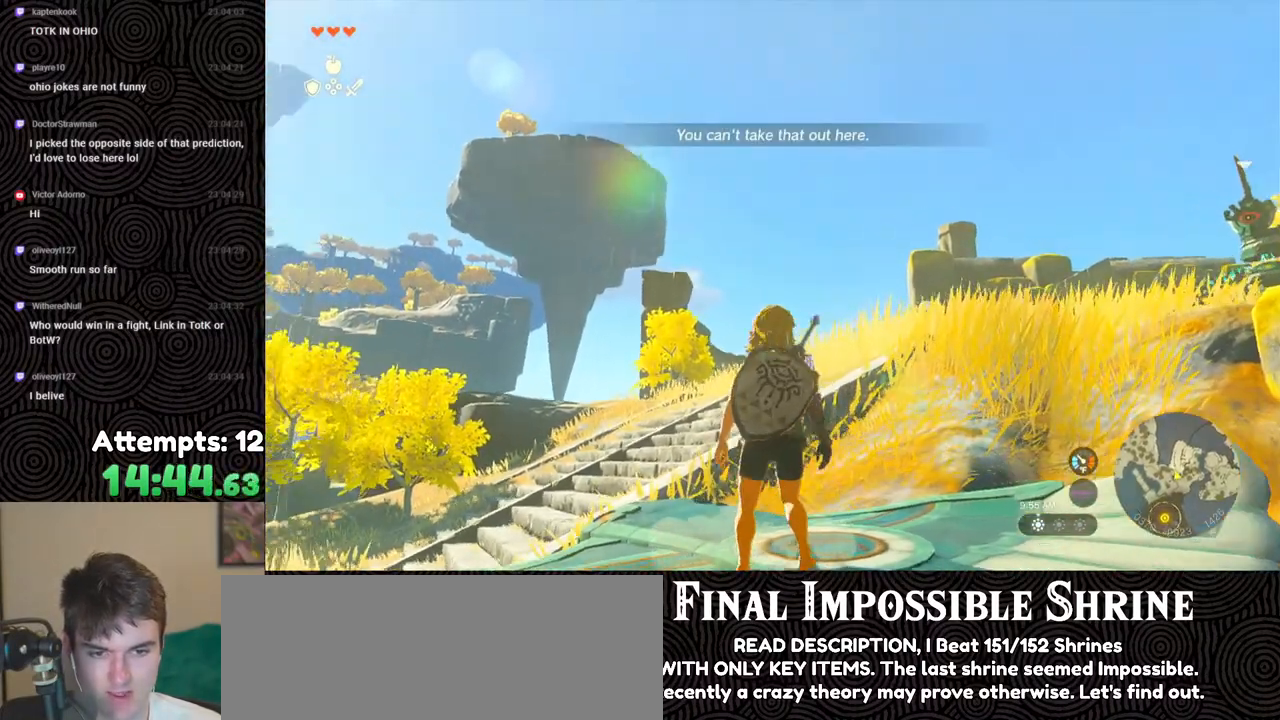
{"buttons": [], "left_stick": "center", "right_stick": "up-right", "events": [[33, "right_stick", "up-right"], [433, "left_stick", "center"]]}
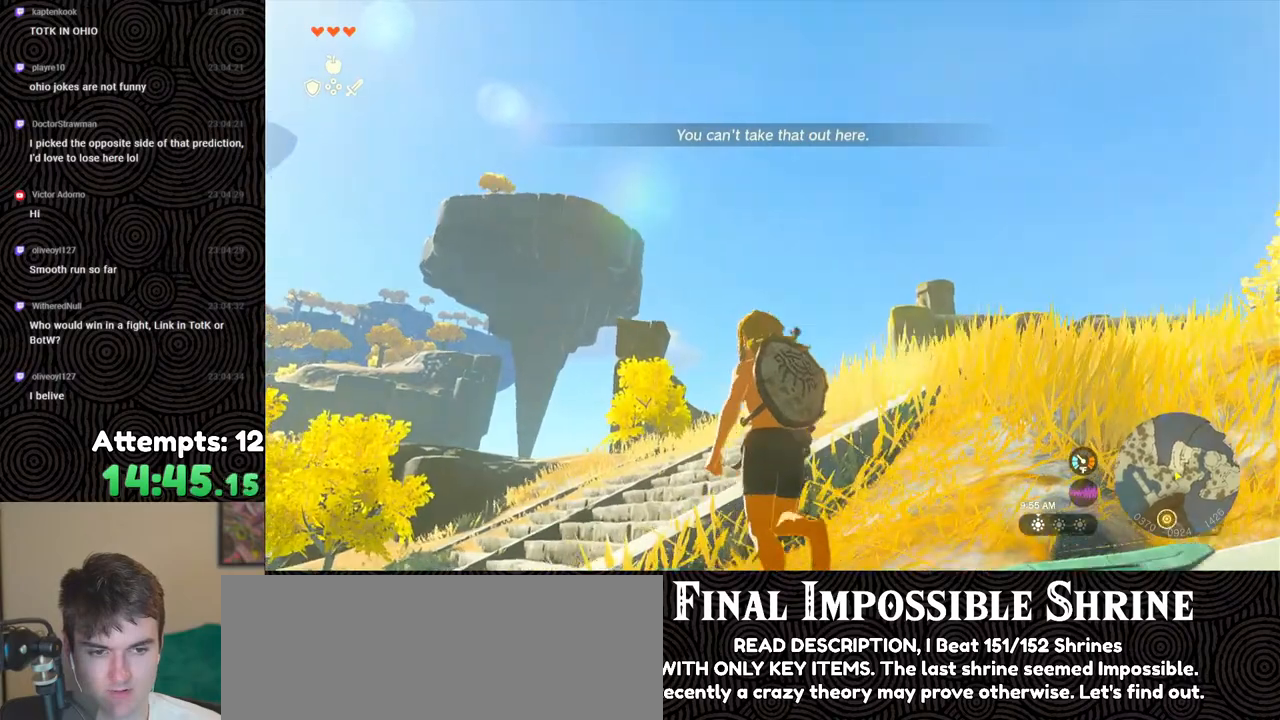
{"buttons": ["X", "DPAD_UP"], "left_stick": "center", "right_stick": "center", "events": [[33, "right_stick", "center"], [100, "X", "down"], [217, "X", "up"], [250, "DPAD_UP", "down"], [483, "X", "down"]]}
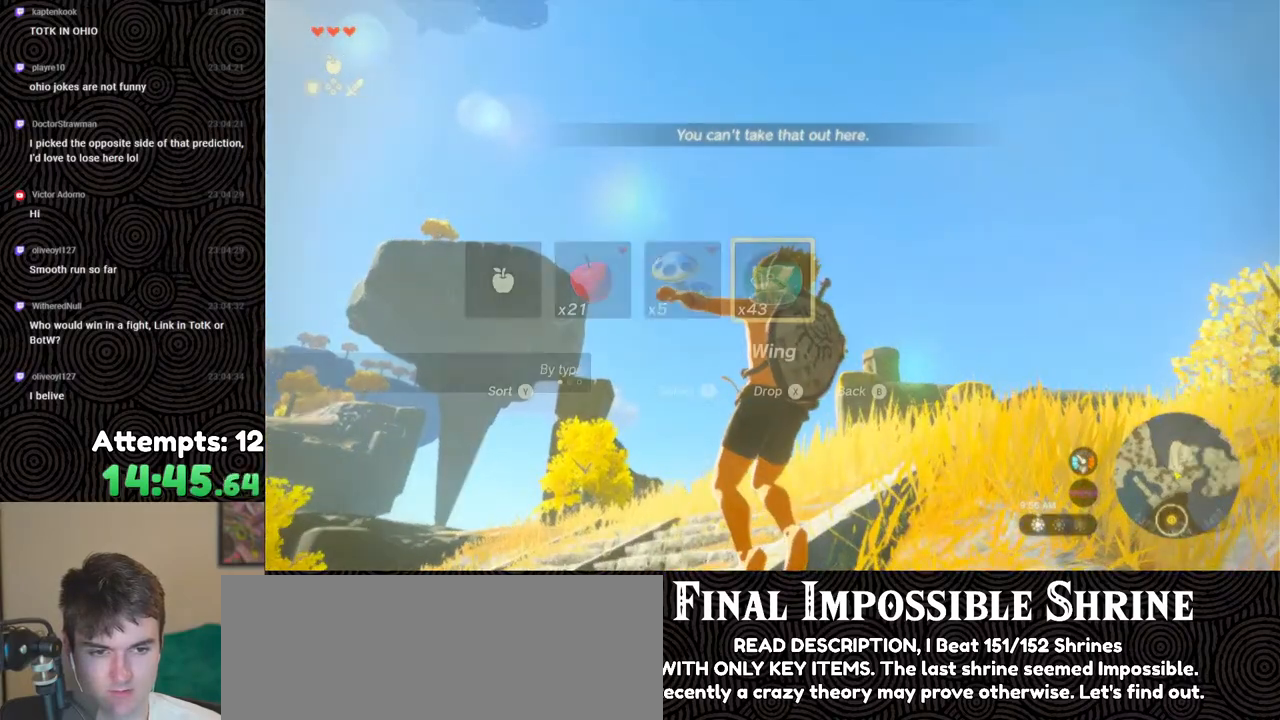
{"buttons": [], "left_stick": "center", "right_stick": "up-right", "events": [[133, "X", "up"], [167, "DPAD_UP", "up"], [433, "right_stick", "up-right"]]}
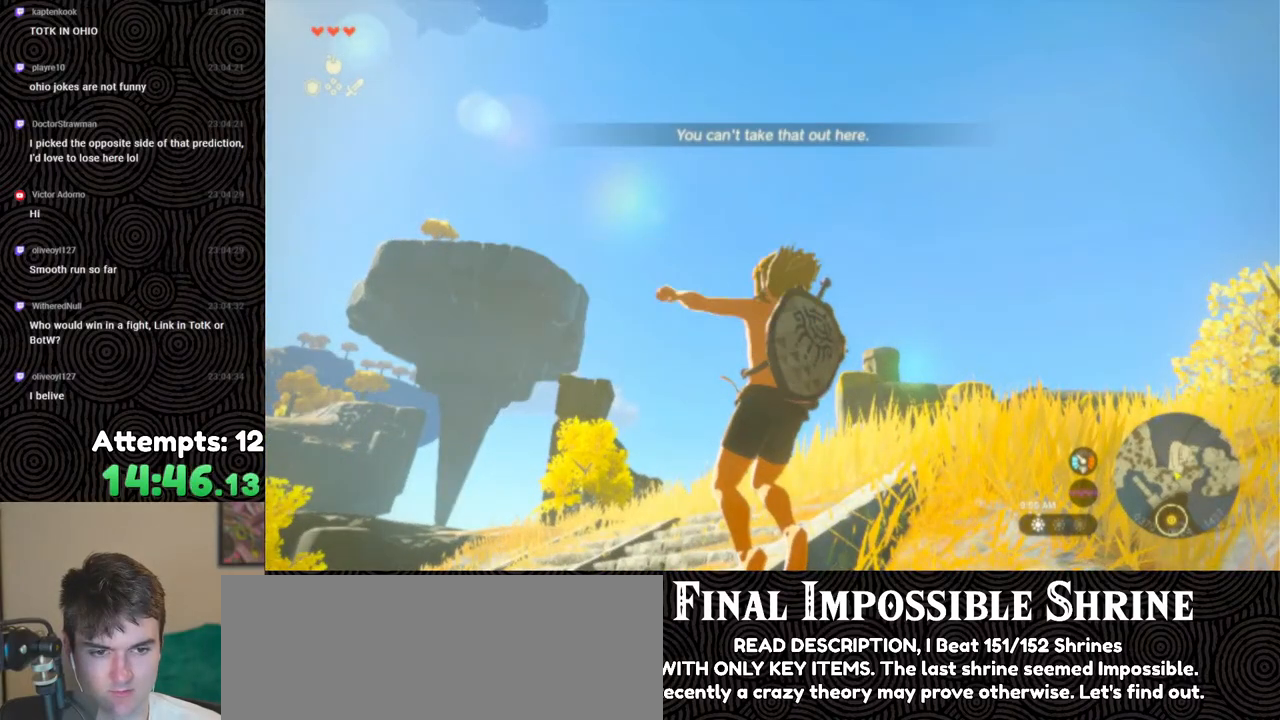
{"buttons": [], "left_stick": "right", "right_stick": "center", "events": [[333, "left_stick", "right"], [333, "right_stick", "center"]]}
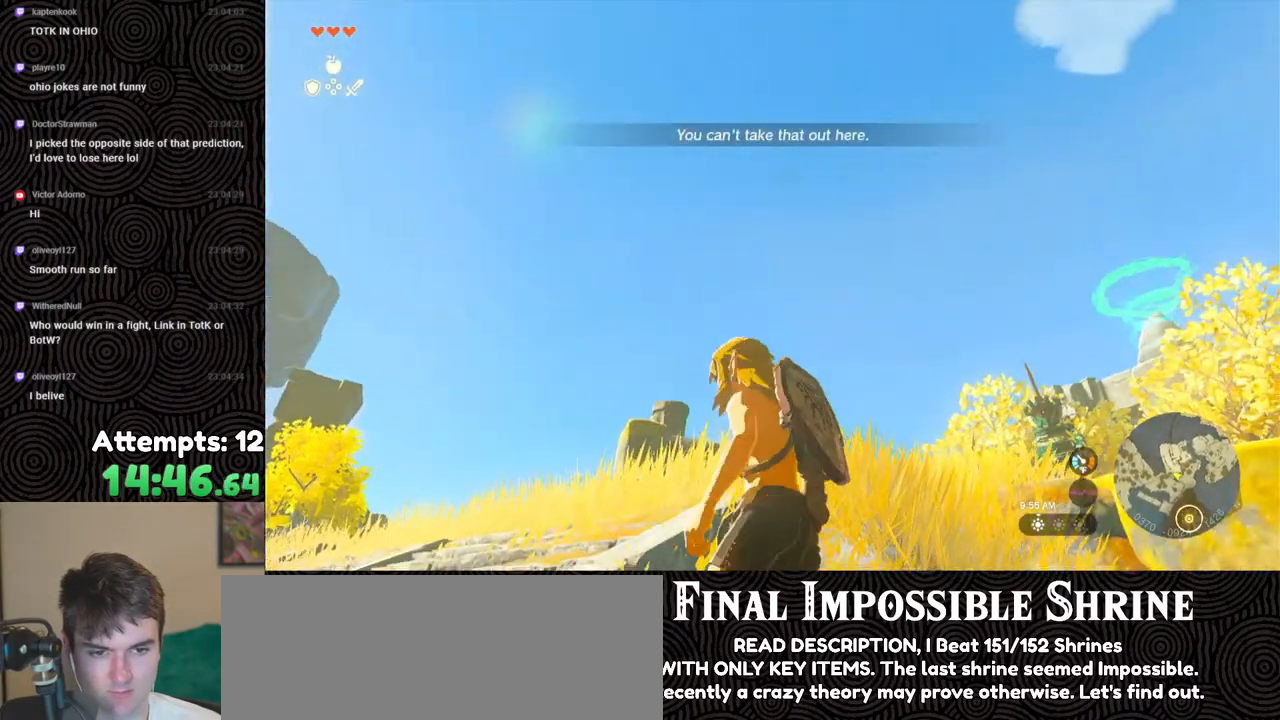
{"buttons": [], "left_stick": "center", "right_stick": "up", "events": [[233, "right_stick", "up"], [250, "left_stick", "center"]]}
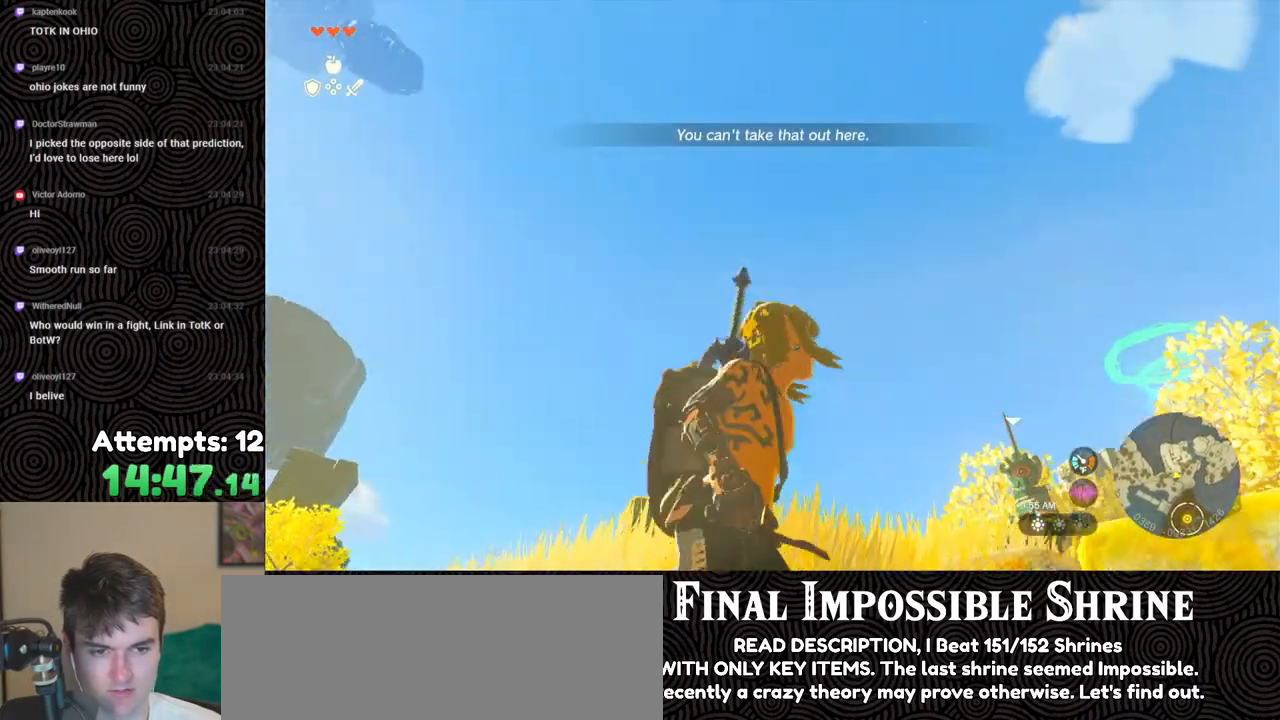
{"buttons": ["DPAD_UP"], "left_stick": "center", "right_stick": "center", "events": [[117, "right_stick", "center"], [150, "X", "down"], [283, "X", "up"], [350, "DPAD_UP", "down"]]}
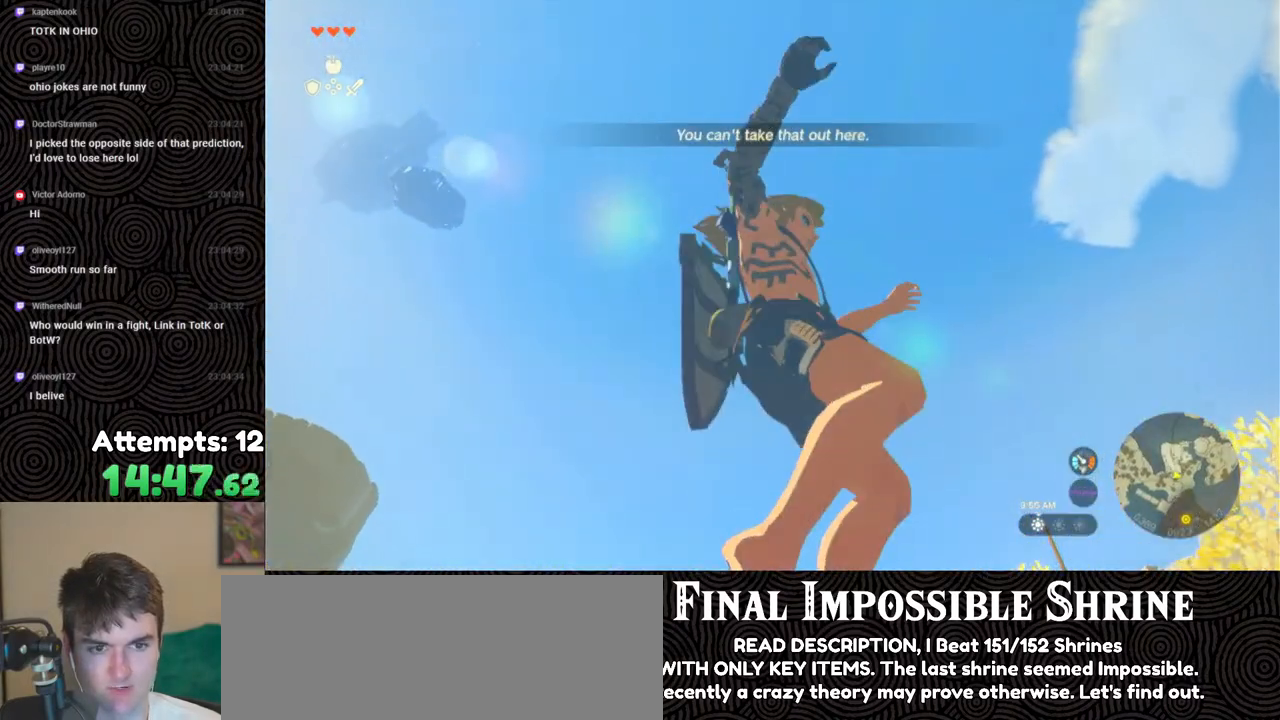
{"buttons": [], "left_stick": "center", "right_stick": "down", "events": [[67, "X", "down"], [200, "X", "up"], [233, "DPAD_UP", "up"], [333, "right_stick", "down"]]}
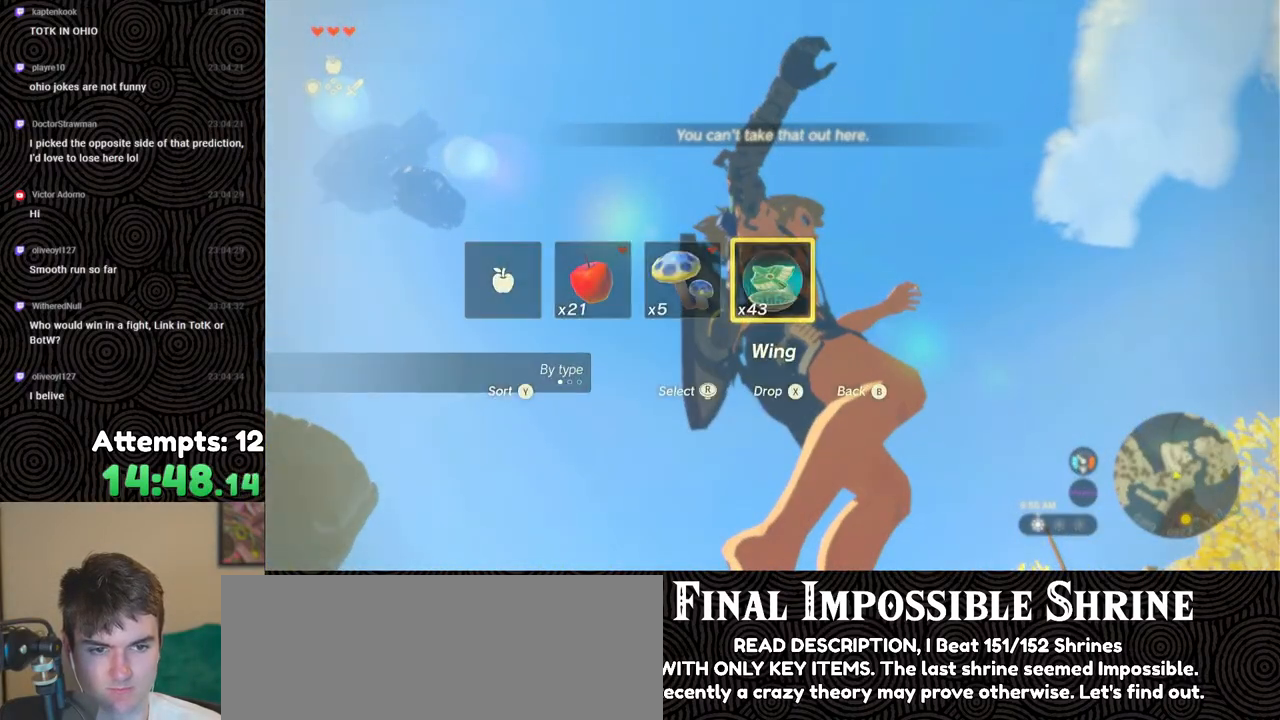
{"buttons": [], "left_stick": "center", "right_stick": "down-right", "events": [[117, "right_stick", "down-right"]]}
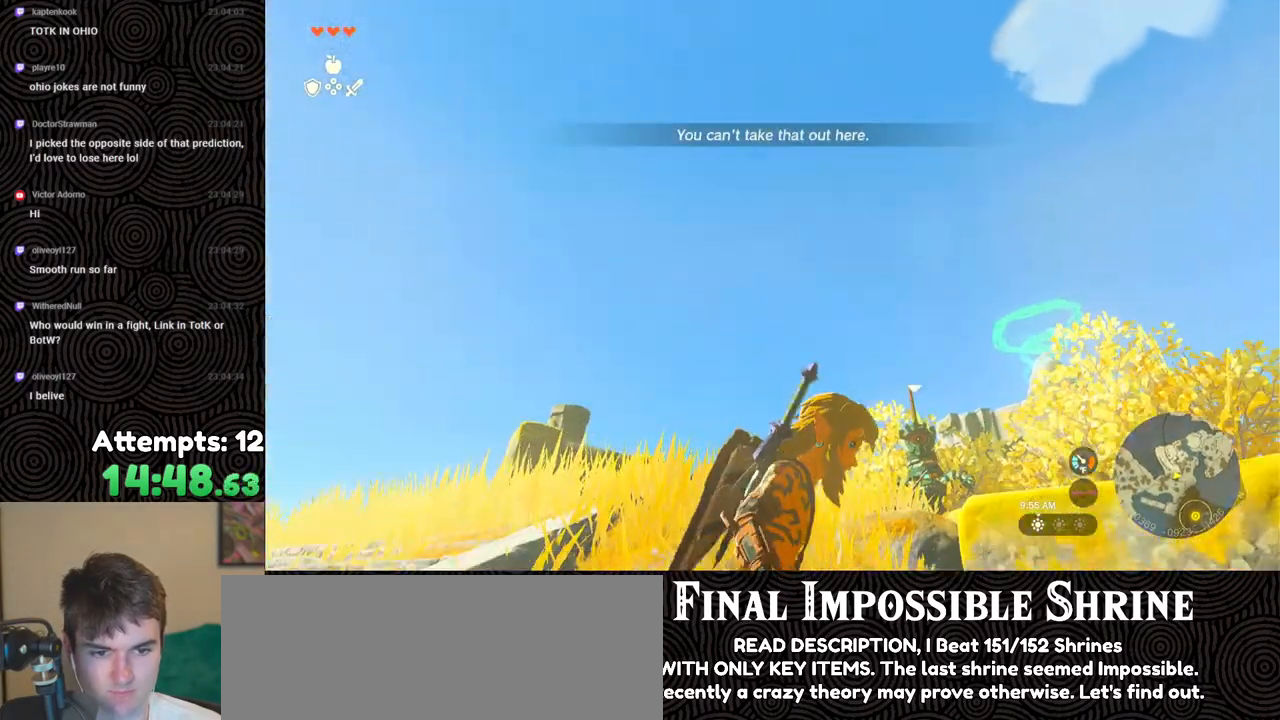
{"buttons": [], "left_stick": "center", "right_stick": "up", "events": [[133, "right_stick", "up-right"], [183, "right_stick", "up"]]}
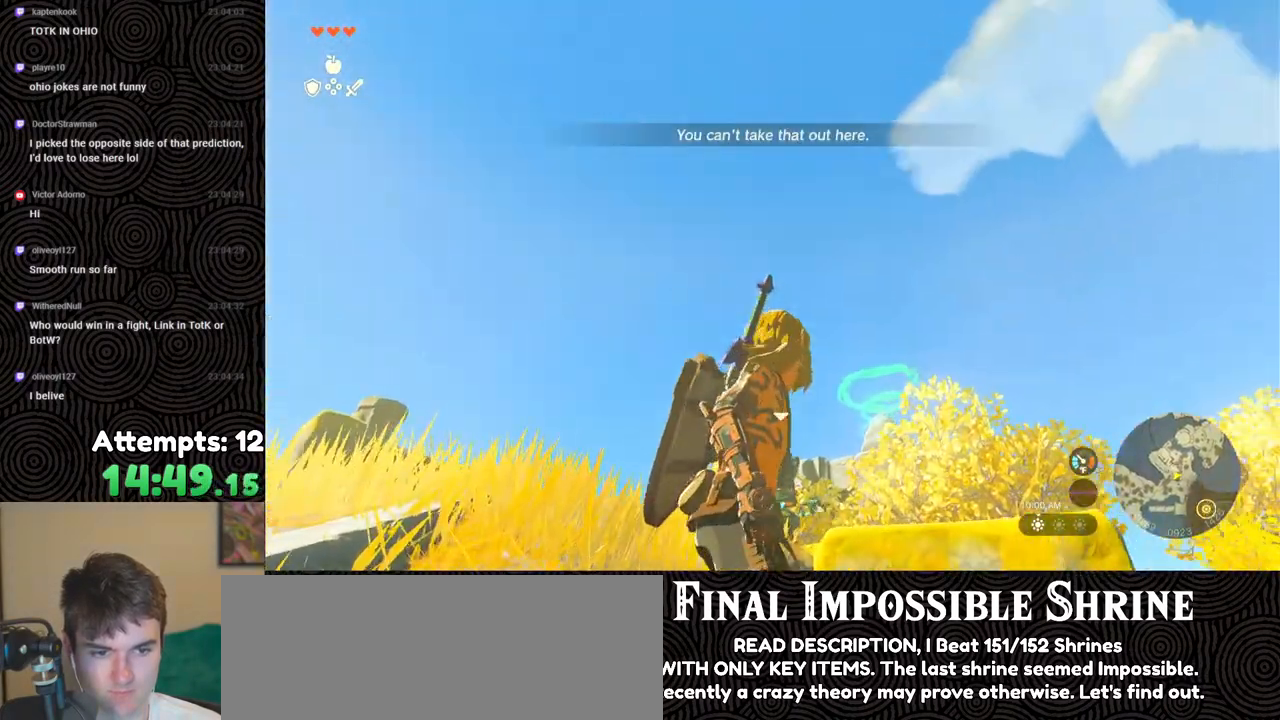
{"buttons": ["DPAD_UP"], "left_stick": "center", "right_stick": "center", "events": [[33, "right_stick", "center"], [100, "X", "down"], [233, "X", "up"], [317, "DPAD_UP", "down"]]}
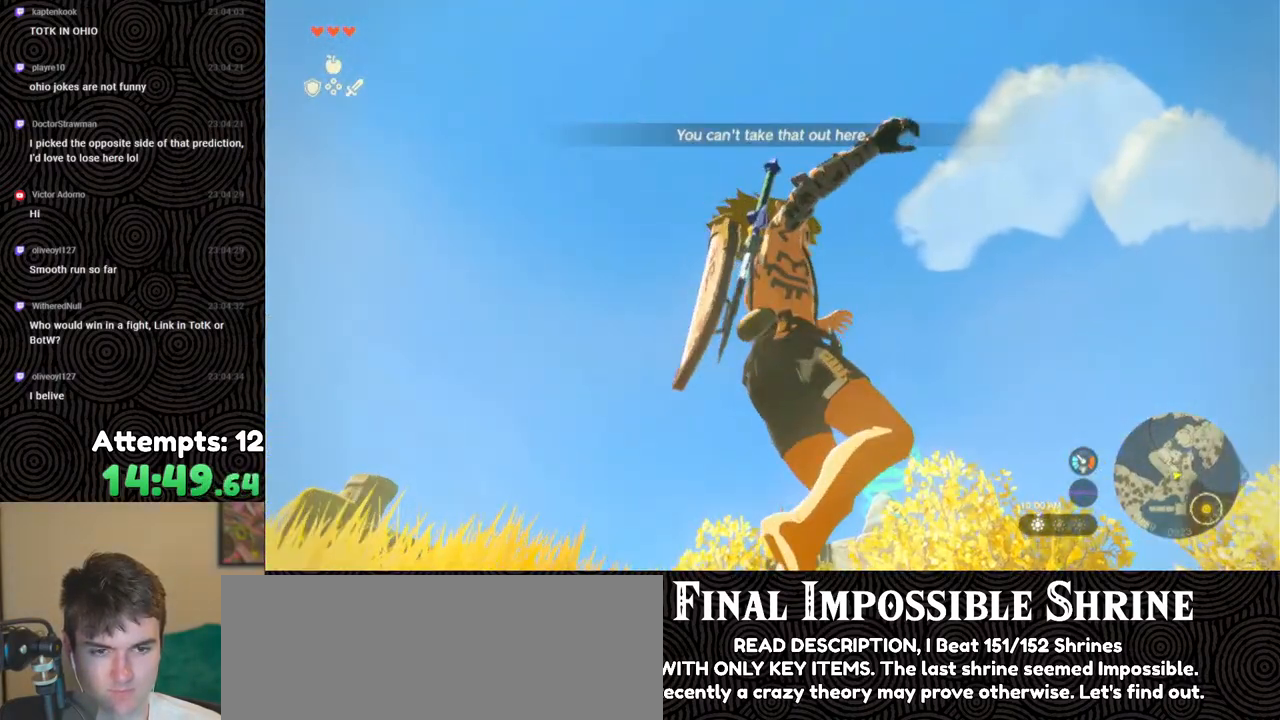
{"buttons": [], "left_stick": "center", "right_stick": "down", "events": [[33, "X", "down"], [167, "X", "up"], [183, "DPAD_UP", "up"], [333, "right_stick", "down"]]}
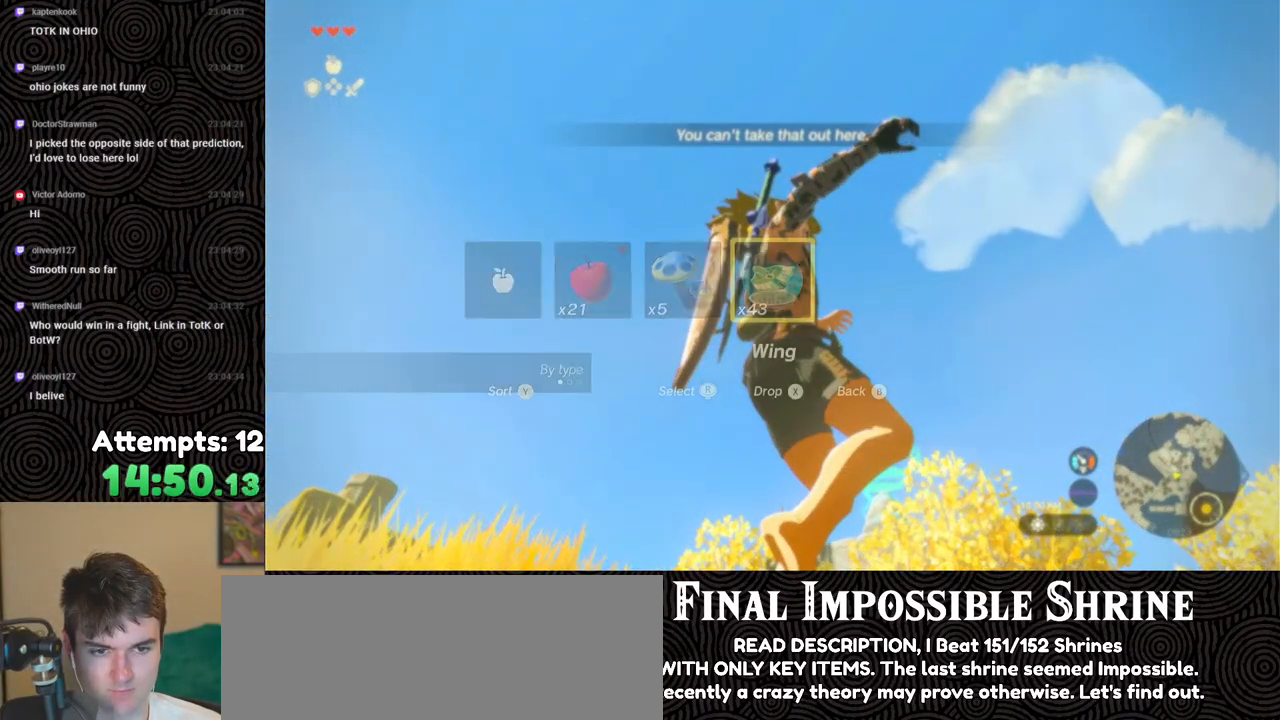
{"buttons": [], "left_stick": "up-right", "right_stick": "down-left", "events": [[17, "right_stick", "down-left"], [283, "left_stick", "up-right"]]}
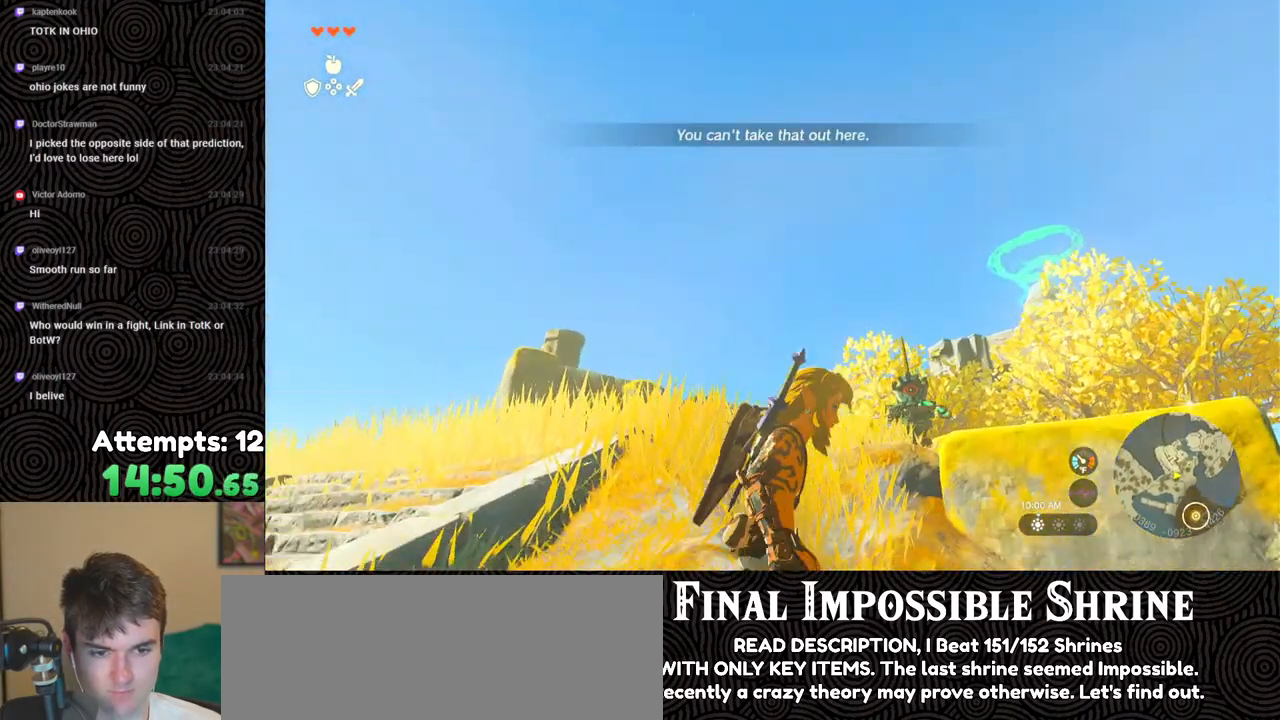
{"buttons": [], "left_stick": "center", "right_stick": "center", "events": [[300, "left_stick", "center"], [483, "right_stick", "center"]]}
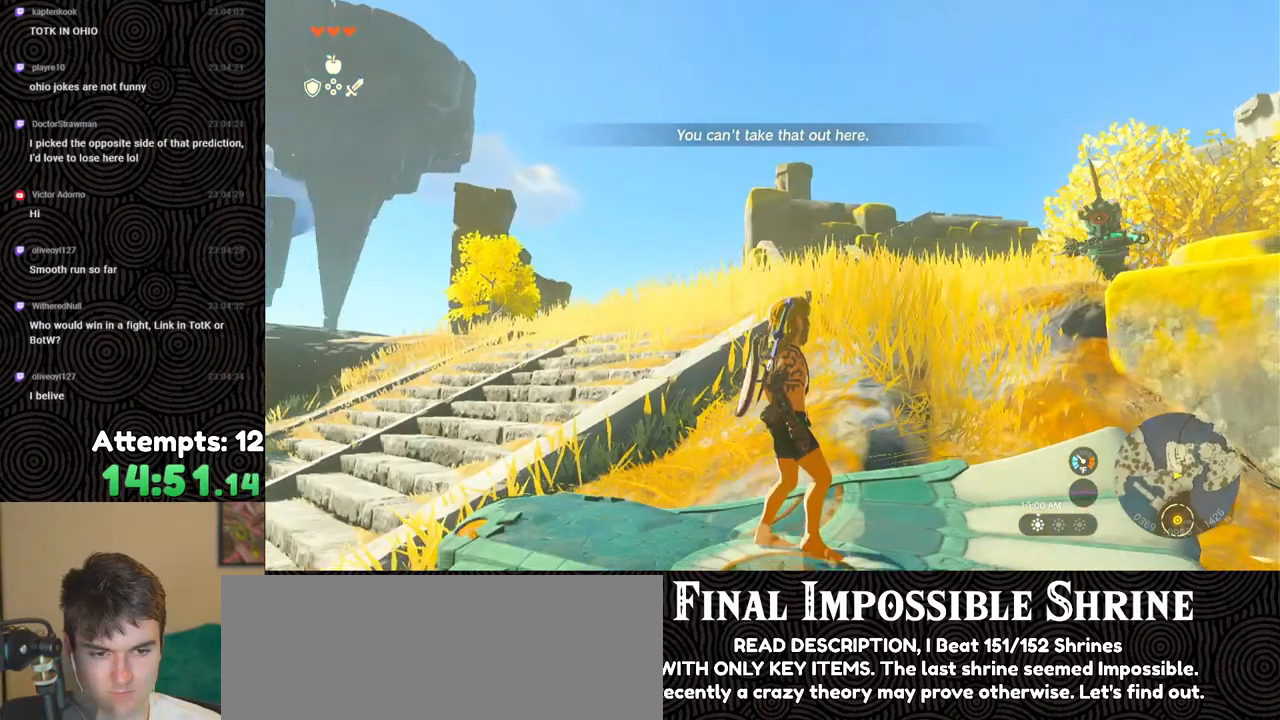
{"buttons": [], "left_stick": "right", "right_stick": "center", "events": [[217, "right_stick", "left"], [317, "left_stick", "right"], [467, "right_stick", "center"]]}
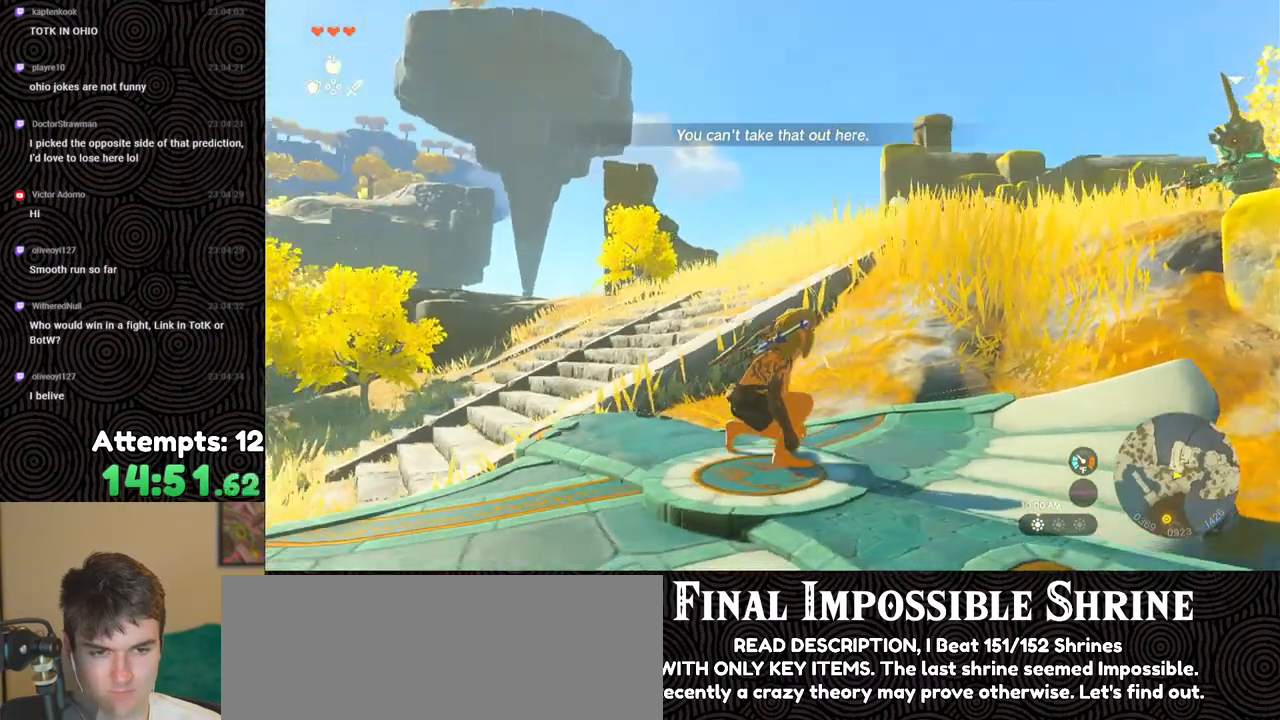
{"buttons": [], "left_stick": "up", "right_stick": "down-left", "events": [[333, "right_stick", "down-left"], [450, "left_stick", "up"]]}
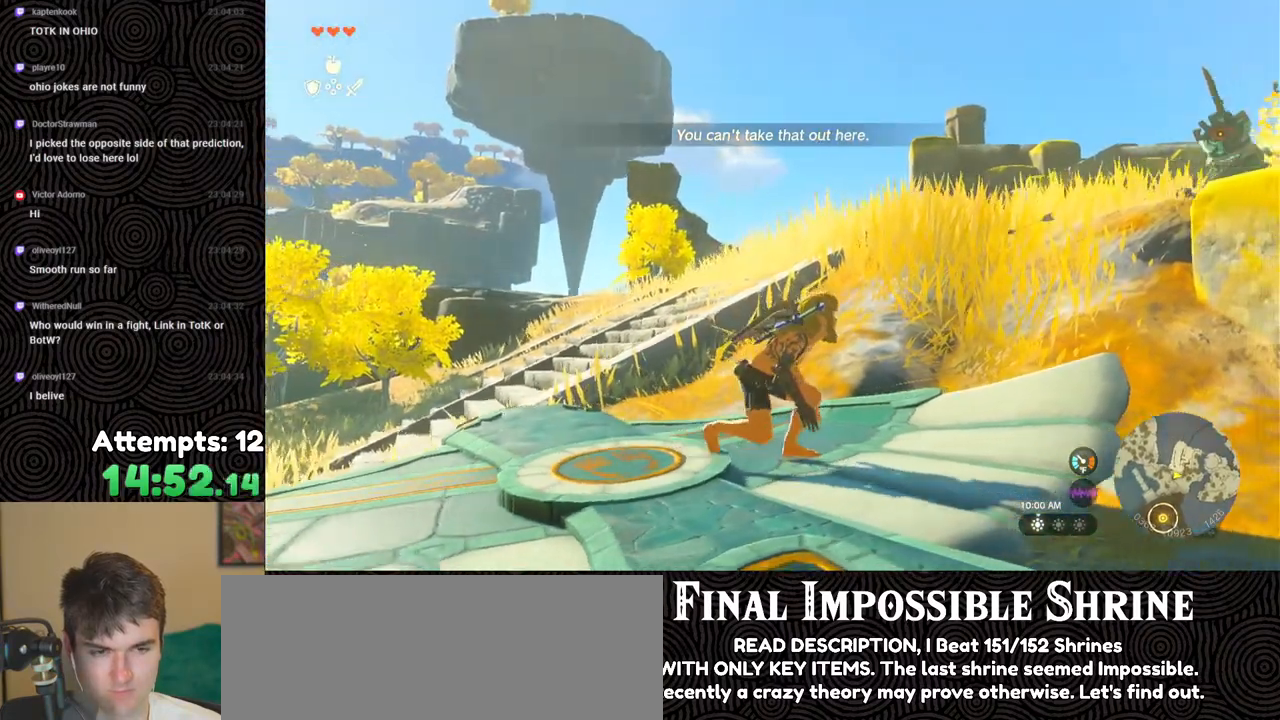
{"buttons": [], "left_stick": "left", "right_stick": "down-left", "events": [[67, "left_stick", "left"]]}
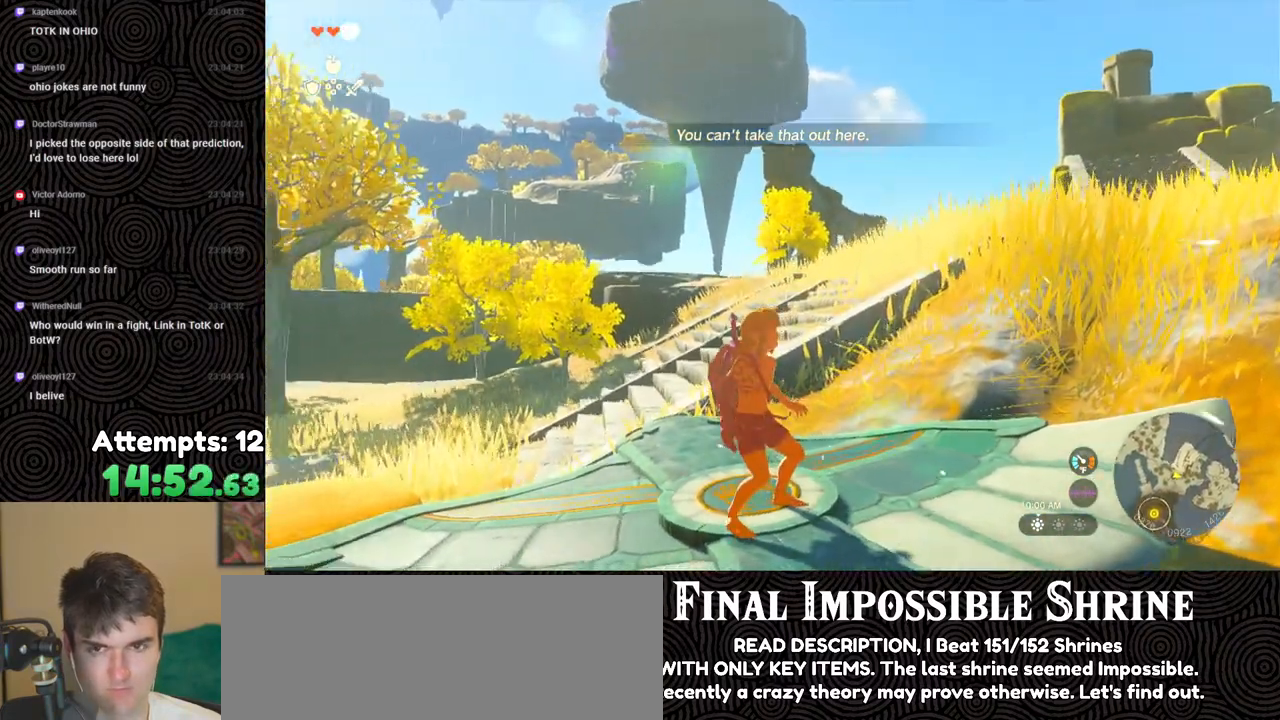
{"buttons": [], "left_stick": "center", "right_stick": "up", "events": [[17, "left_stick", "up-left"], [83, "right_stick", "up"], [433, "left_stick", "center"]]}
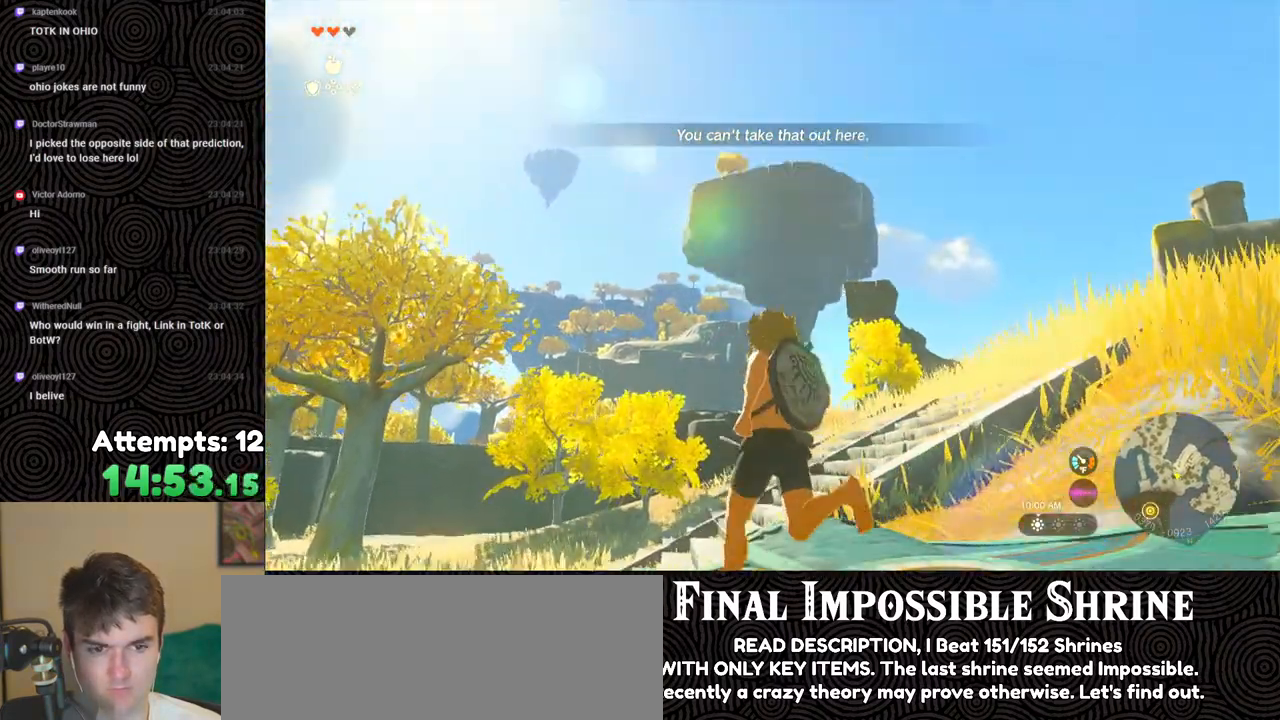
{"buttons": ["DPAD_UP"], "left_stick": "center", "right_stick": "center", "events": [[183, "right_stick", "center"], [233, "X", "down"], [367, "X", "up"], [433, "DPAD_UP", "down"]]}
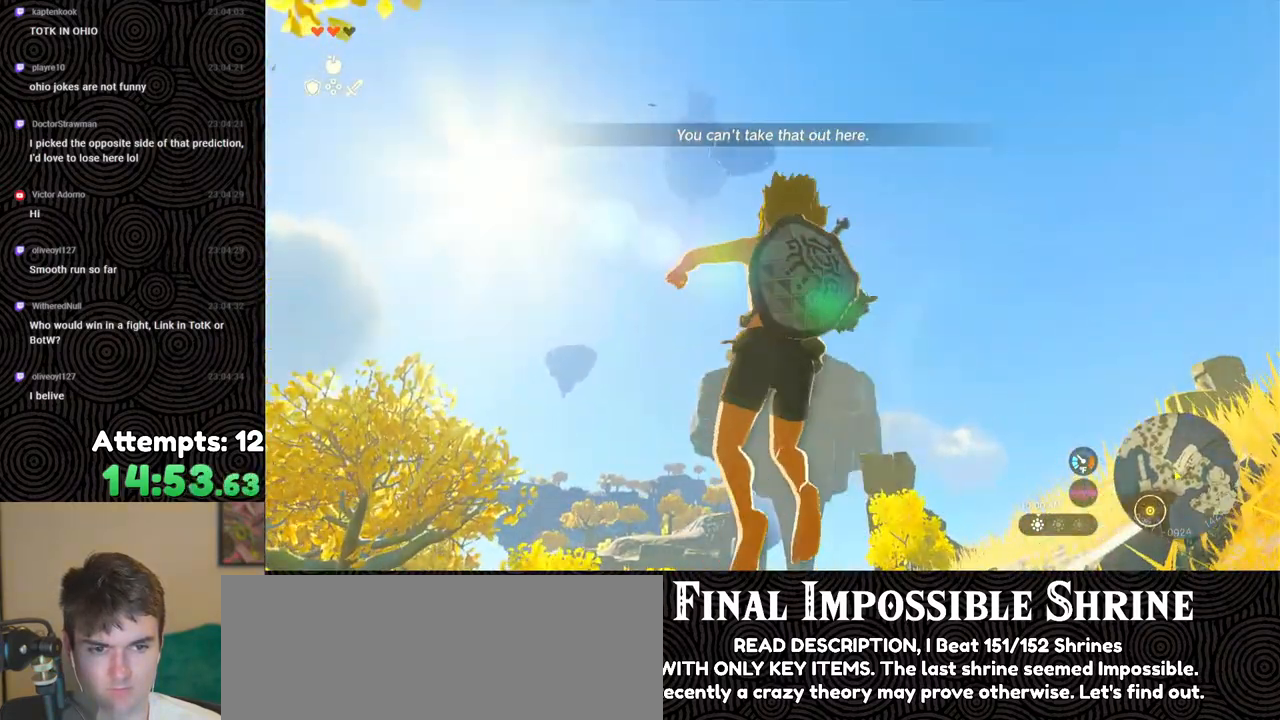
{"buttons": [], "left_stick": "center", "right_stick": "down", "events": [[150, "X", "down"], [300, "X", "up"], [317, "DPAD_UP", "up"], [483, "right_stick", "down"]]}
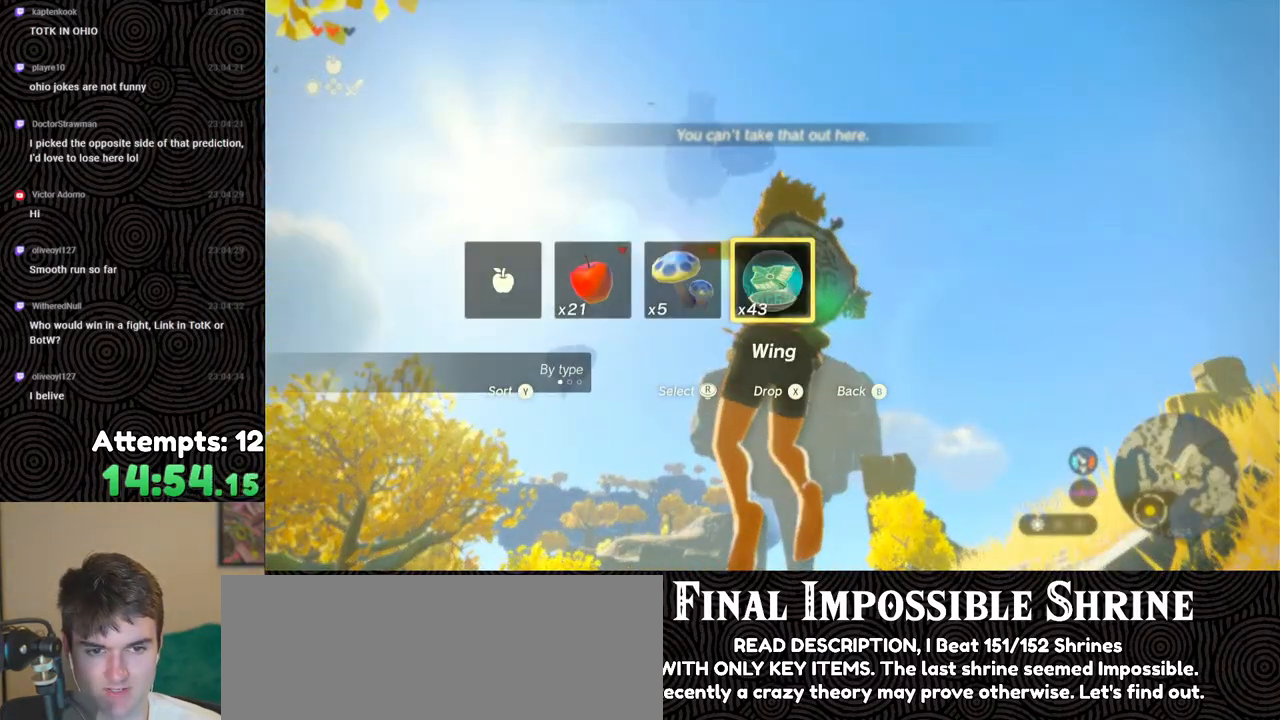
{"buttons": [], "left_stick": "down-right", "right_stick": "down", "events": [[200, "left_stick", "down-right"]]}
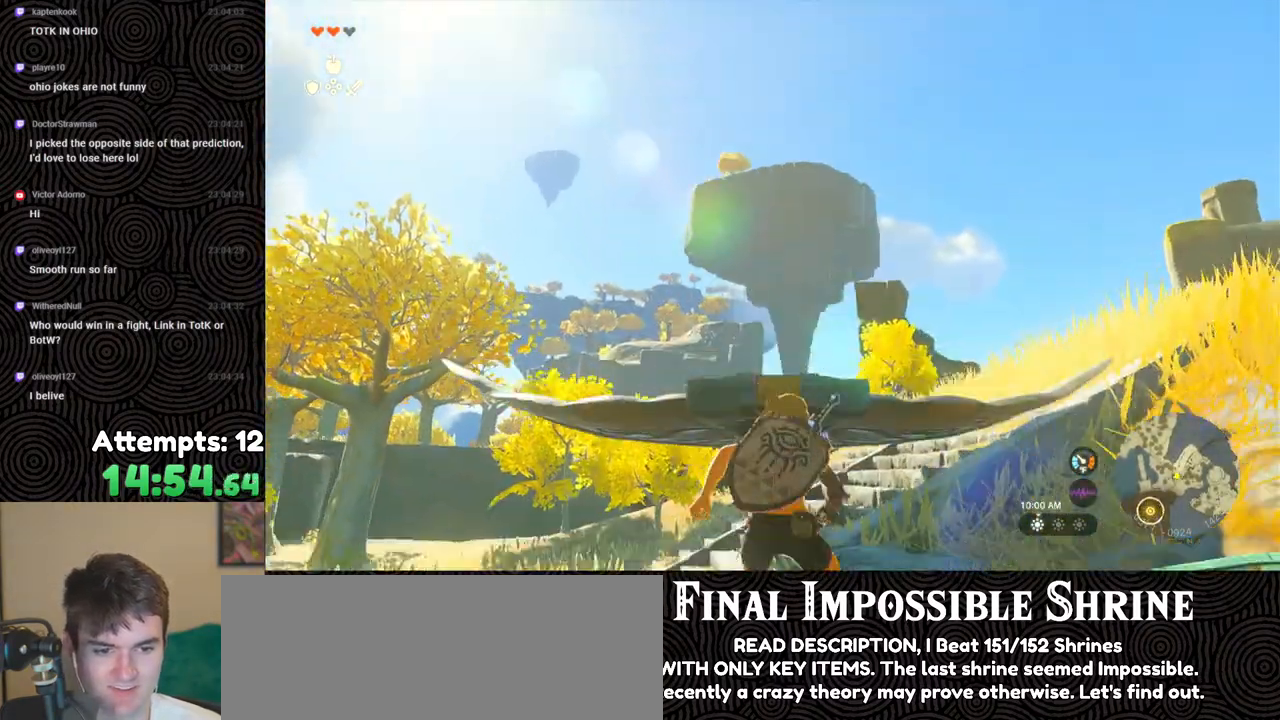
{"buttons": [], "left_stick": "center", "right_stick": "center", "events": [[17, "left_stick", "right"], [200, "left_stick", "center"], [500, "right_stick", "center"]]}
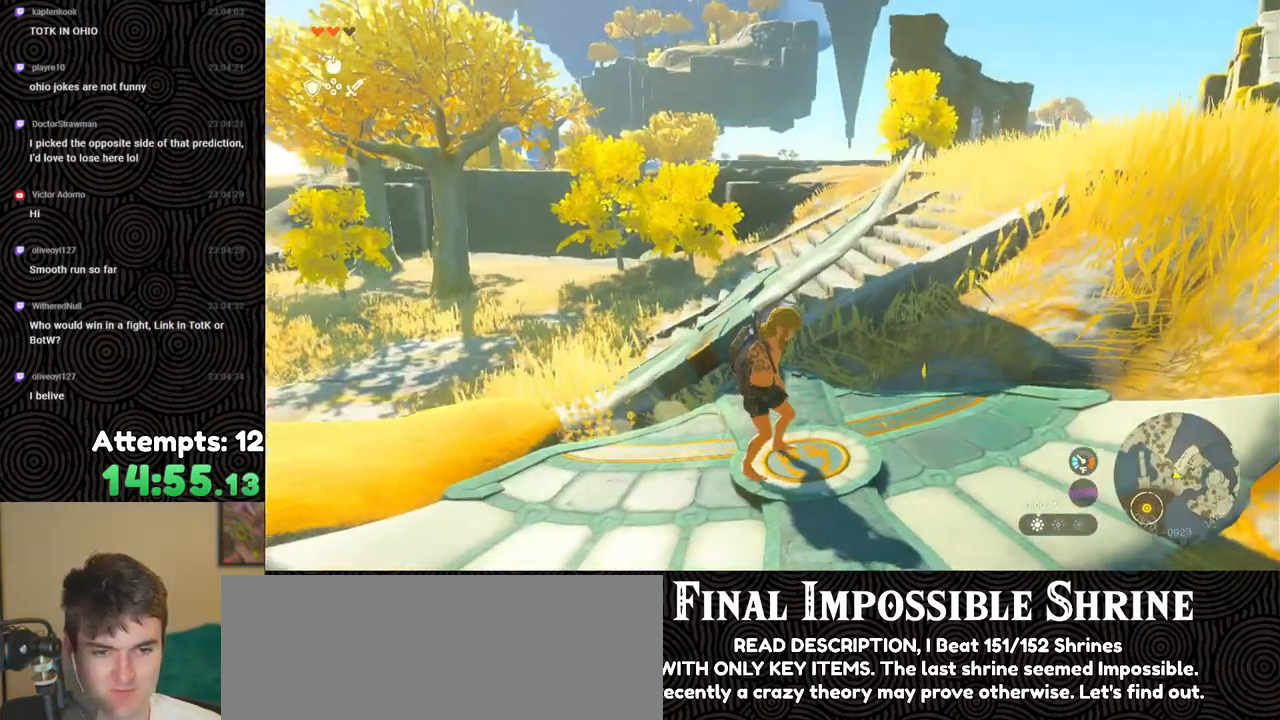
{"buttons": [], "left_stick": "up", "right_stick": "center", "events": [[100, "left_stick", "up"], [317, "right_stick", "right"], [433, "right_stick", "center"]]}
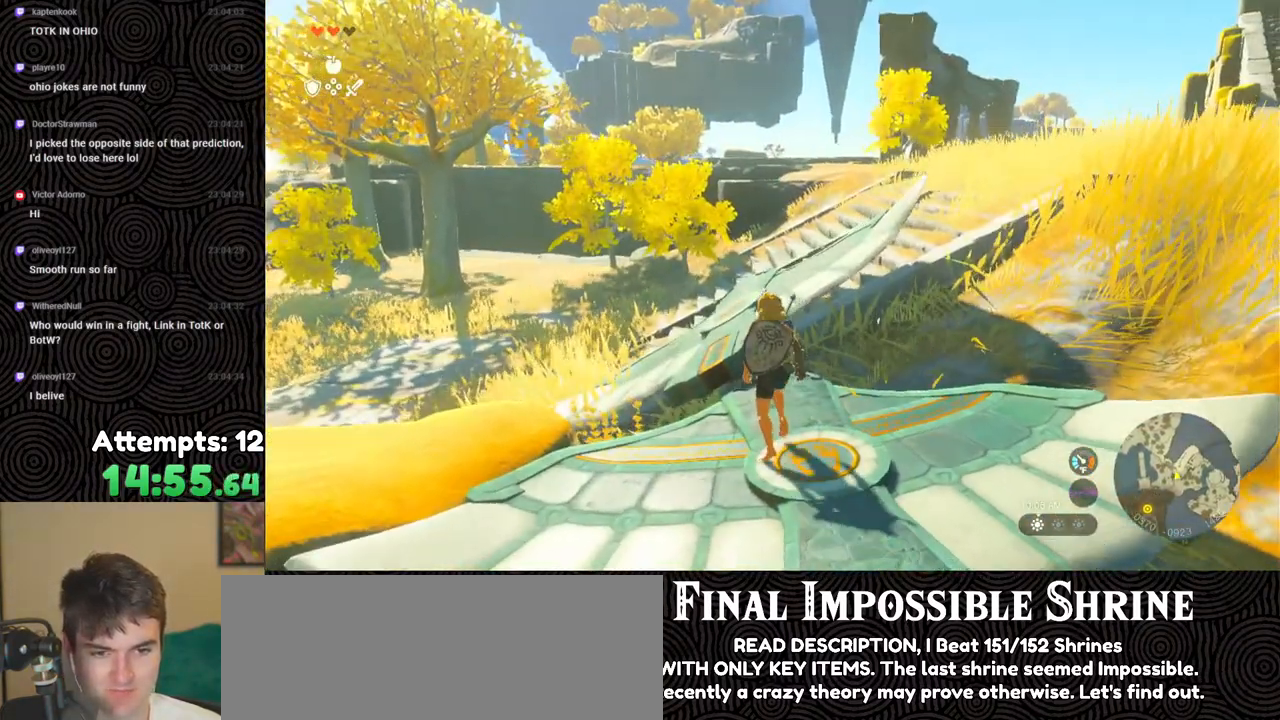
{"buttons": [], "left_stick": "up", "right_stick": "right", "events": [[67, "X", "down"], [167, "X", "up"], [300, "right_stick", "right"]]}
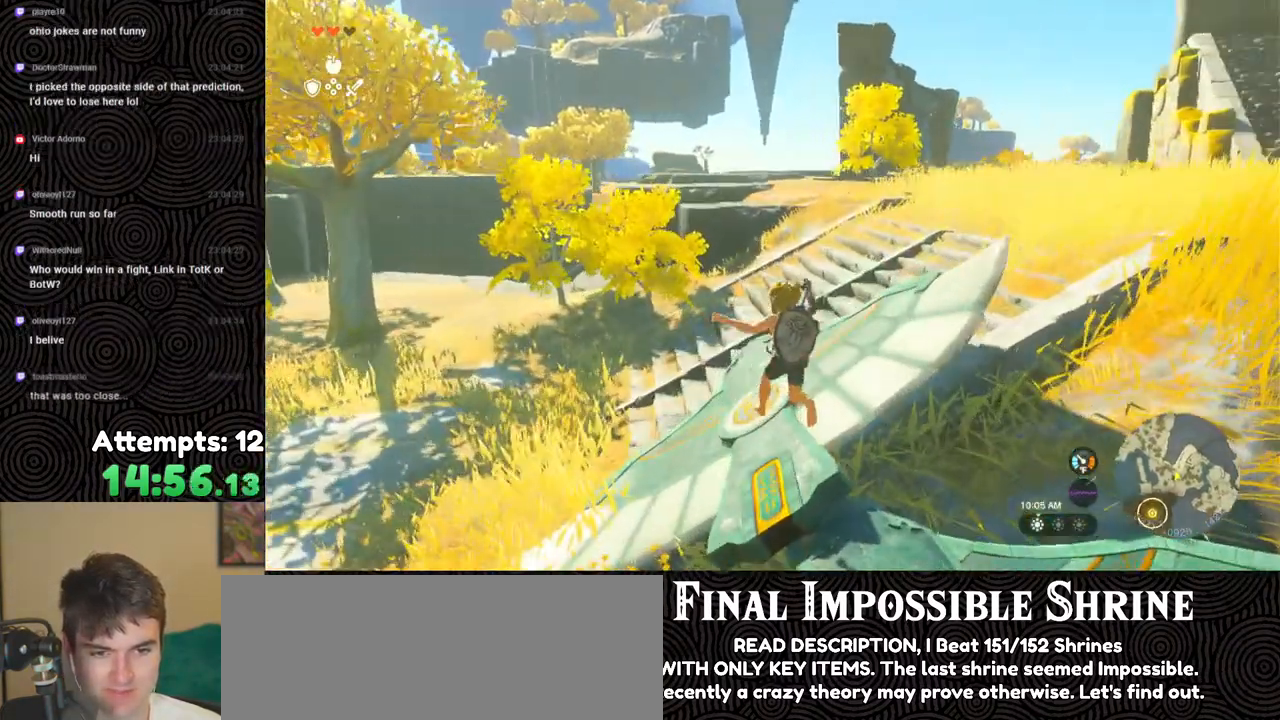
{"buttons": ["START"], "left_stick": "center", "right_stick": "center", "events": [[200, "right_stick", "up-right"], [317, "left_stick", "right"], [317, "right_stick", "center"], [367, "left_stick", "center"], [400, "START", "down"]]}
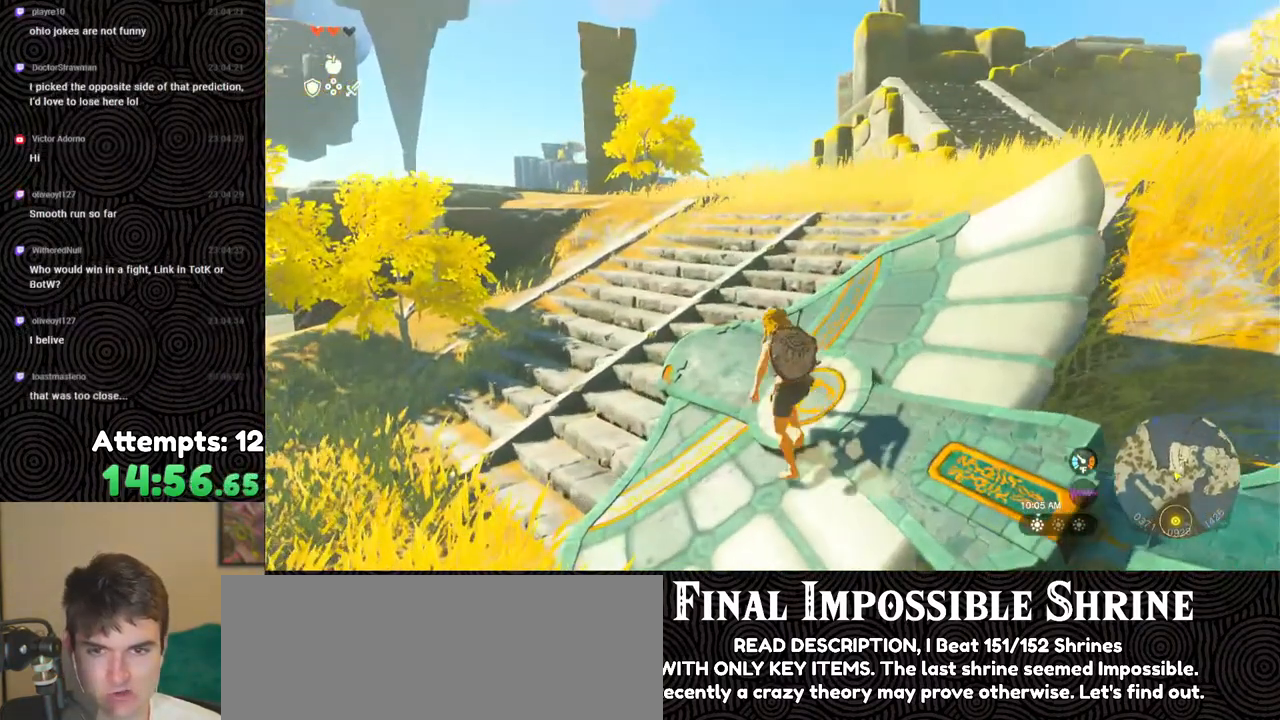
{"buttons": [], "left_stick": "center", "right_stick": "center", "events": [[17, "START", "up"], [400, "L1", "down"], [500, "L1", "up"]]}